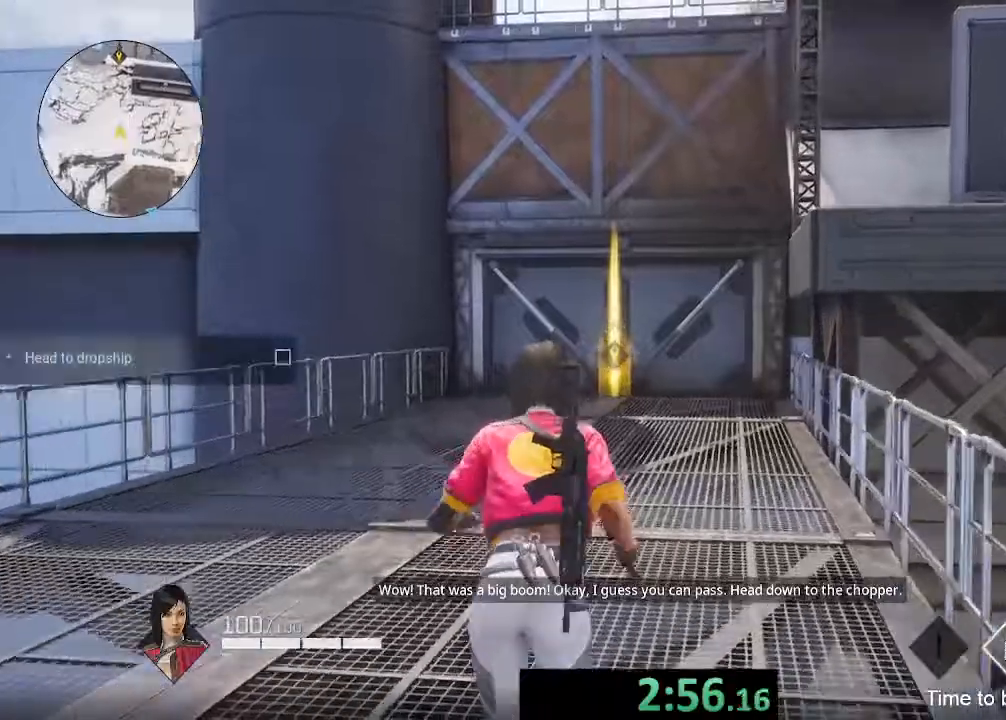
Gameplay with a controller (Xbox layout); each line is a JSON object with the inputs held at the frame after it. "events" lists button and stick changes between this image and that frame as [ms after this image, input, new state], when the widget could be followed in between. Not read: L3 R3.
{"buttons": [], "left_stick": "up", "right_stick": "center", "events": []}
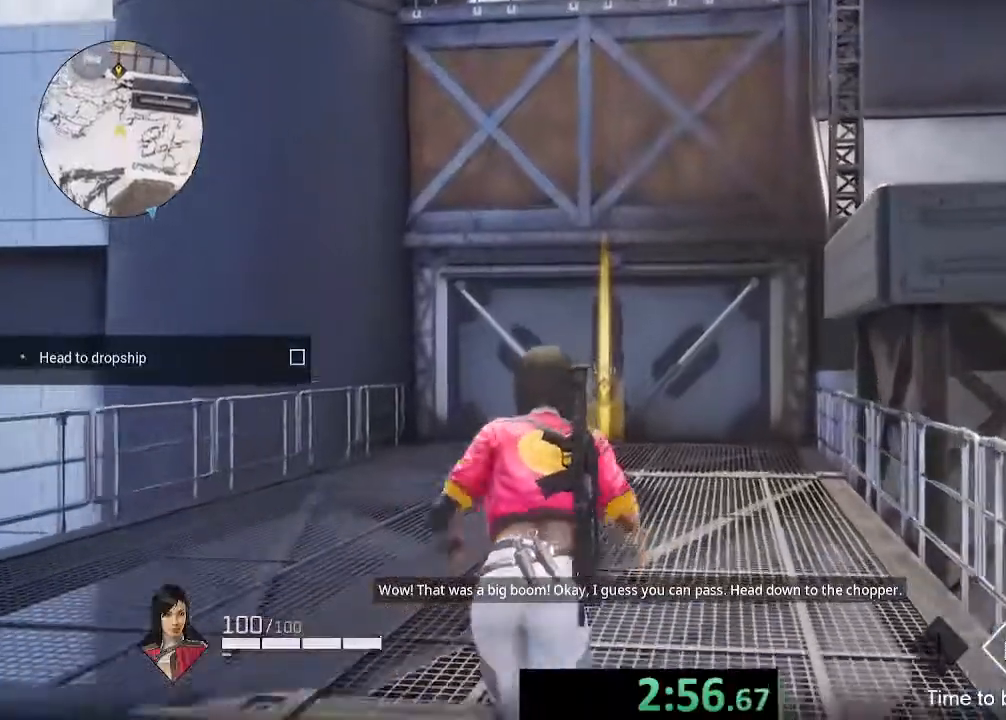
{"buttons": [], "left_stick": "up", "right_stick": "center", "events": []}
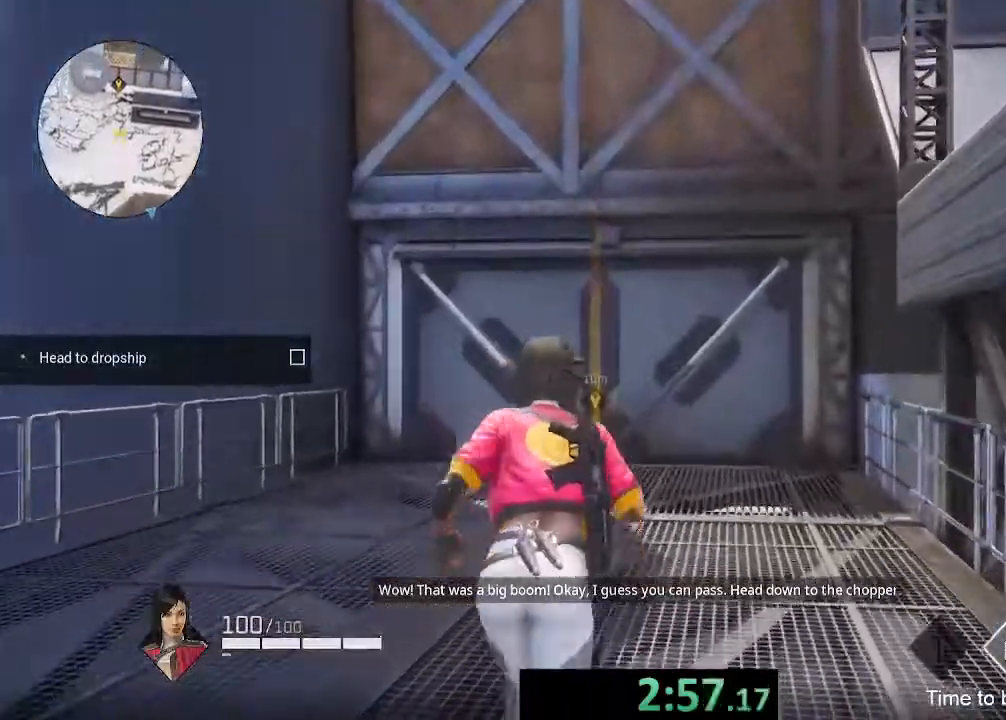
{"buttons": [], "left_stick": "up", "right_stick": "center", "events": []}
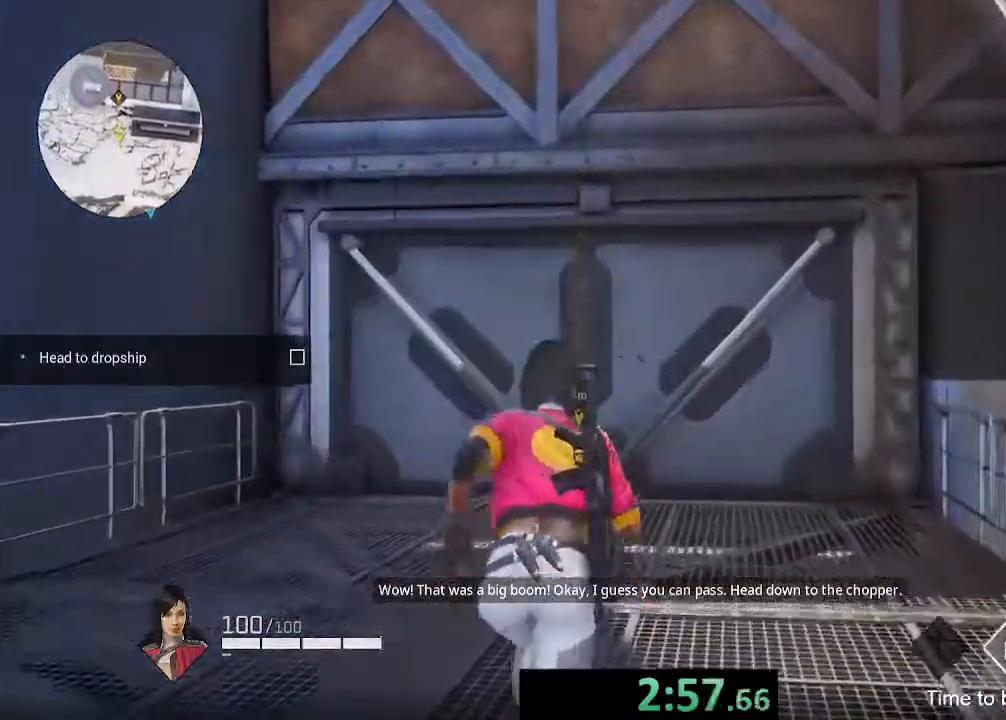
{"buttons": [], "left_stick": "up", "right_stick": "center", "events": []}
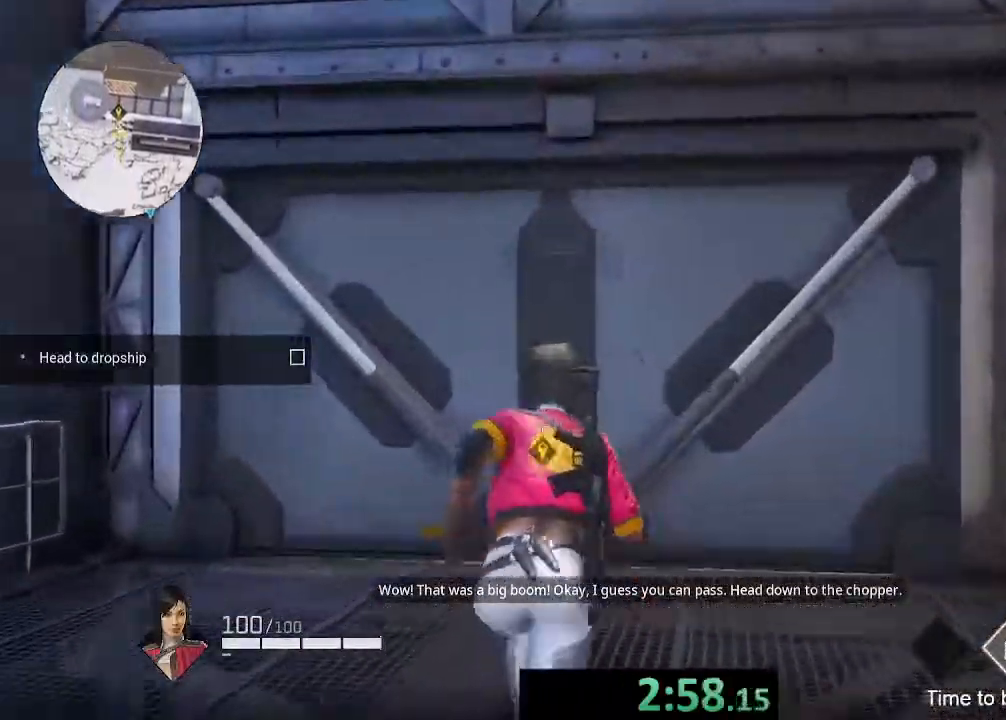
{"buttons": [], "left_stick": "up", "right_stick": "center", "events": []}
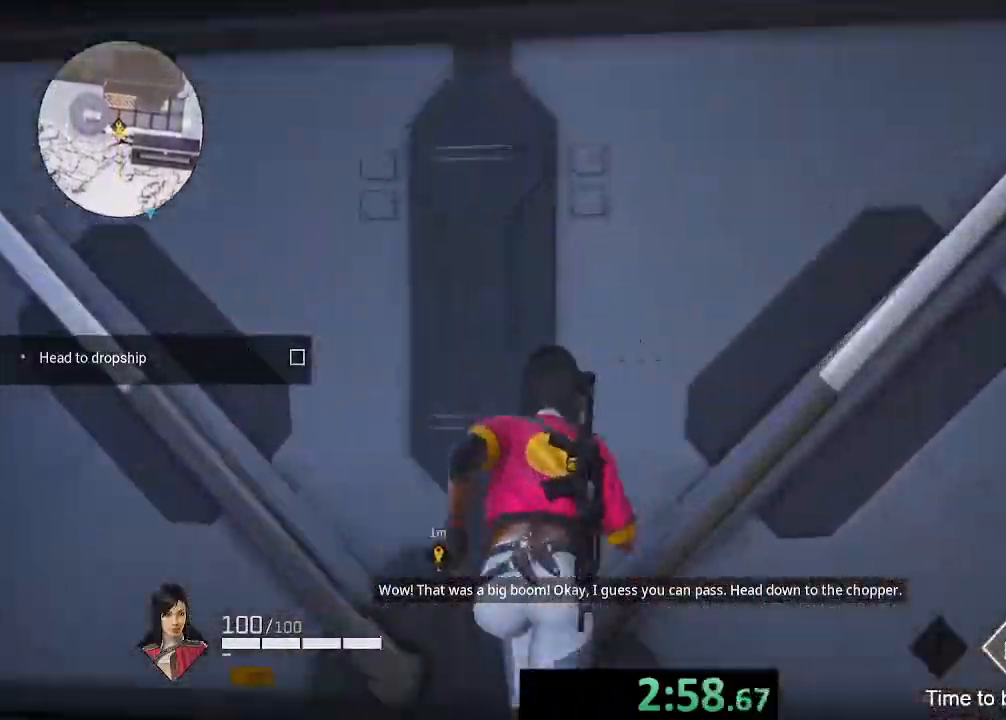
{"buttons": [], "left_stick": "up", "right_stick": "center", "events": []}
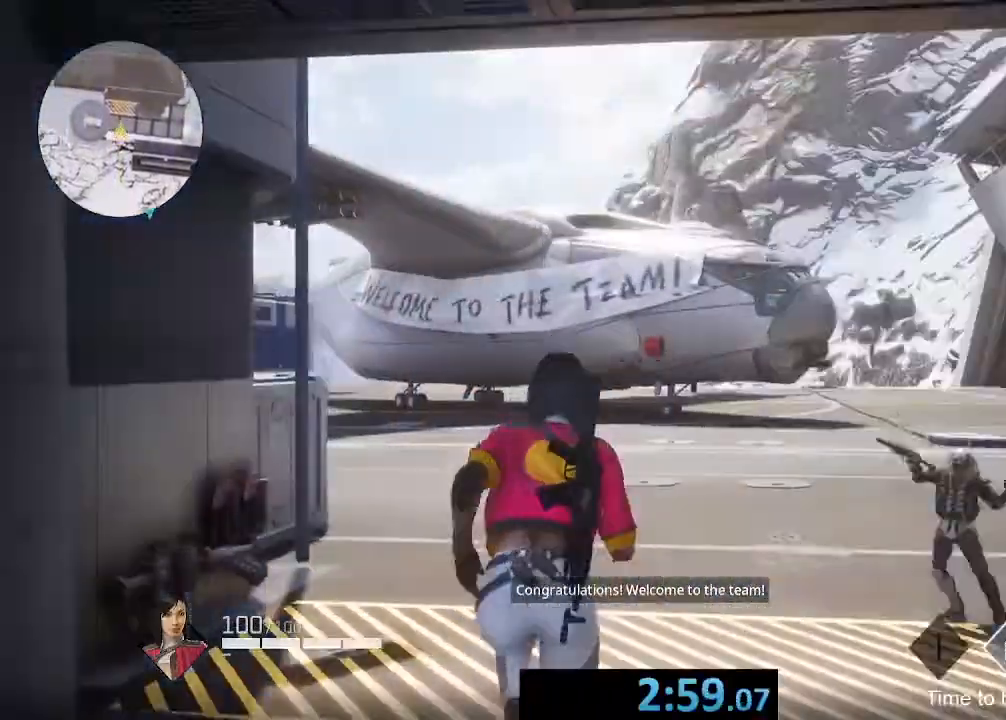
{"buttons": [], "left_stick": "up", "right_stick": "center", "events": []}
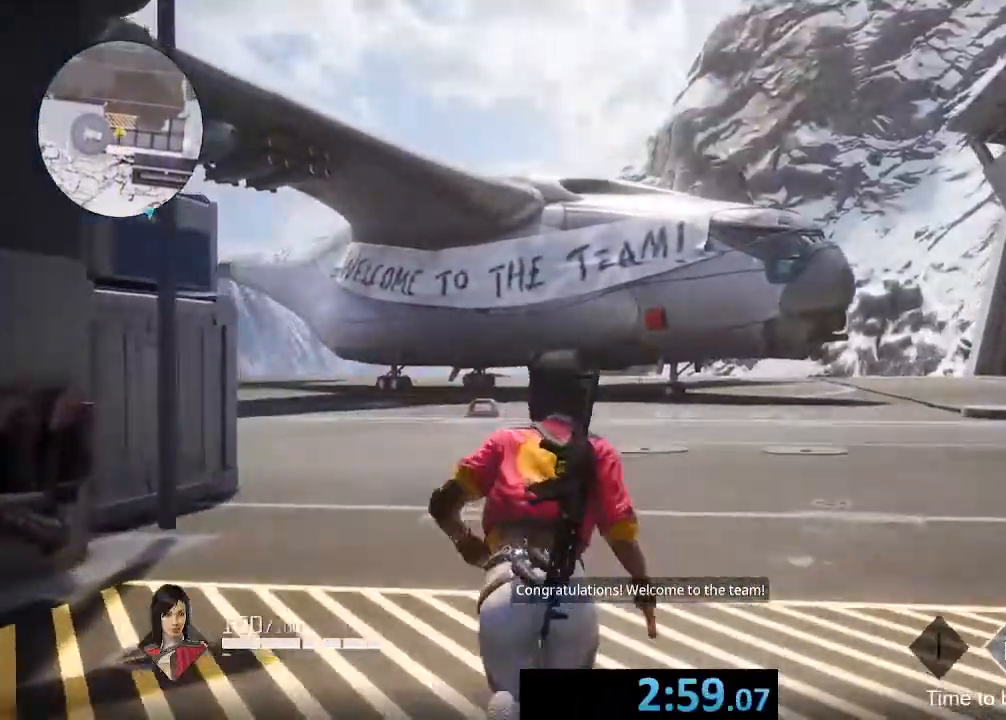
{"buttons": [], "left_stick": "up", "right_stick": "center", "events": []}
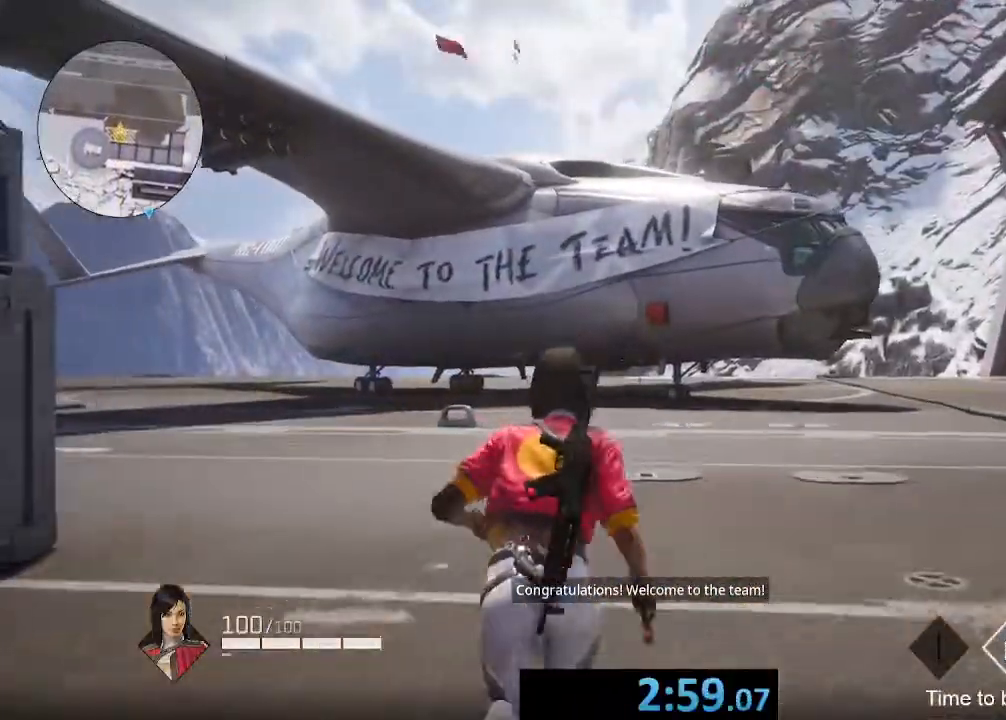
{"buttons": [], "left_stick": "up", "right_stick": "center", "events": []}
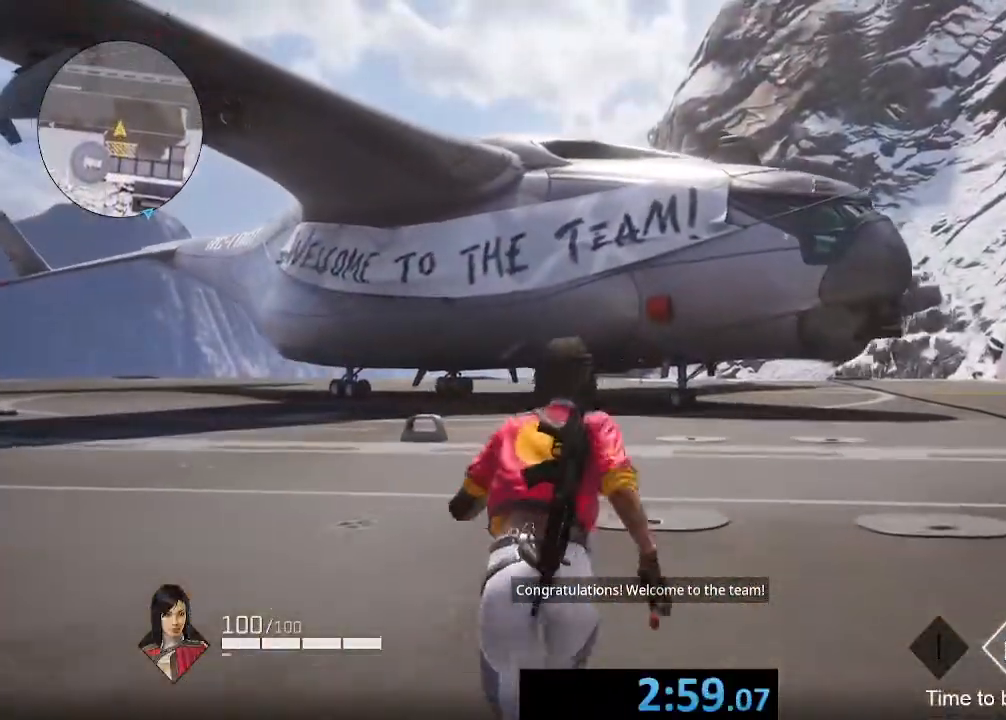
{"buttons": [], "left_stick": "up", "right_stick": "center", "events": []}
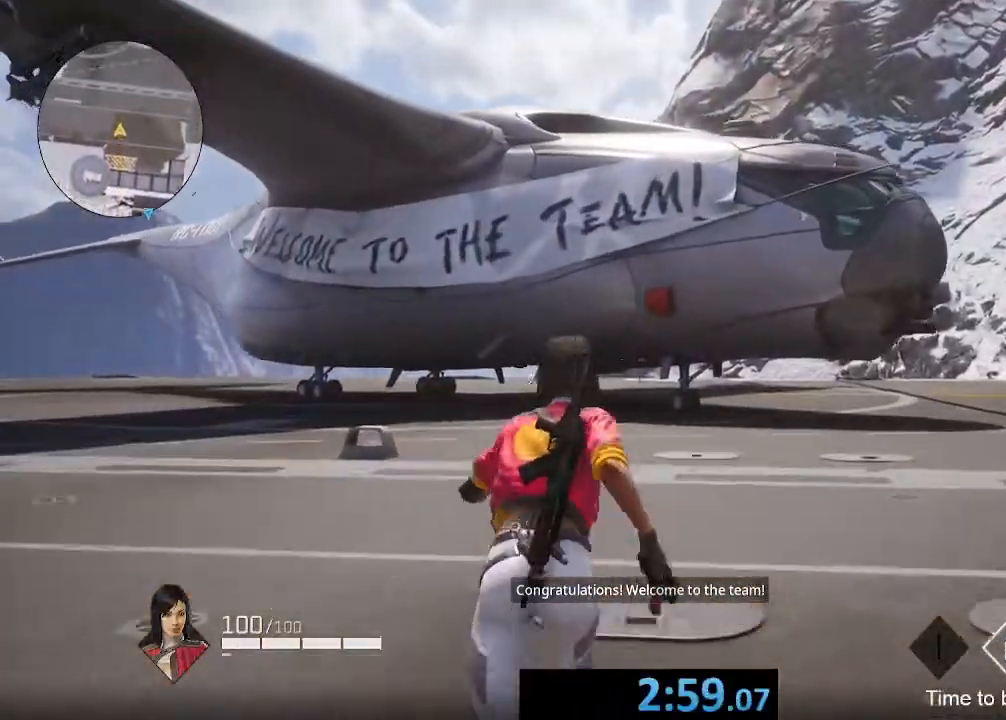
{"buttons": [], "left_stick": "up", "right_stick": "center", "events": [[133, "right_stick", "right"], [300, "right_stick", "up"], [433, "right_stick", "center"]]}
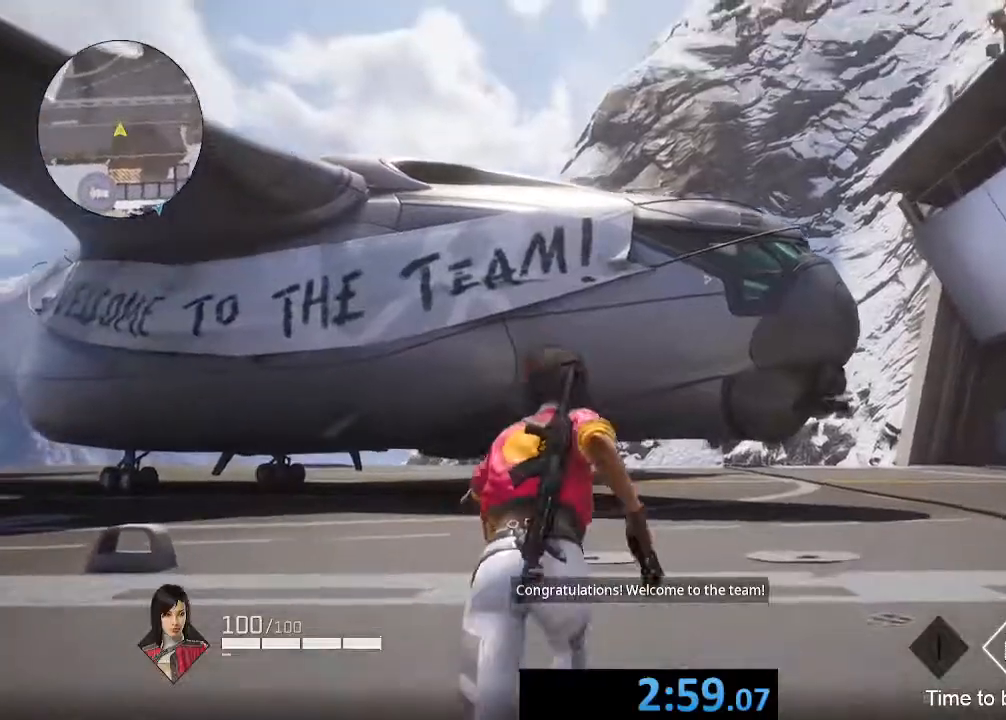
{"buttons": [], "left_stick": "up", "right_stick": "center", "events": [[67, "right_stick", "left"], [200, "right_stick", "center"]]}
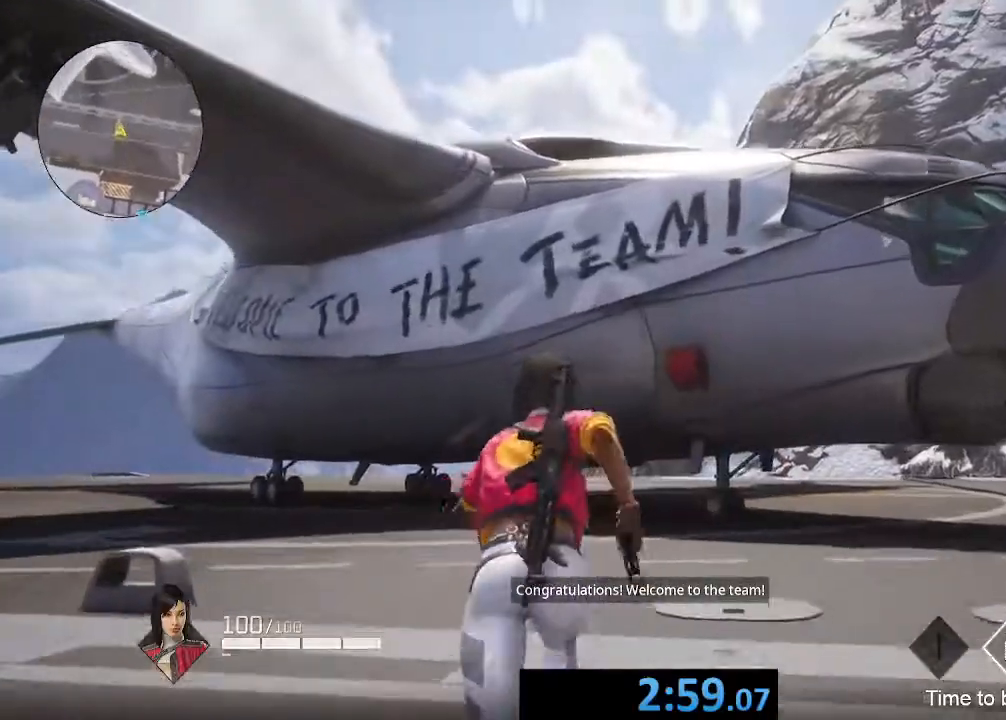
{"buttons": [], "left_stick": "up", "right_stick": "right", "events": [[100, "right_stick", "left"], [300, "right_stick", "center"], [400, "A", "down"], [500, "A", "up"], [500, "right_stick", "right"]]}
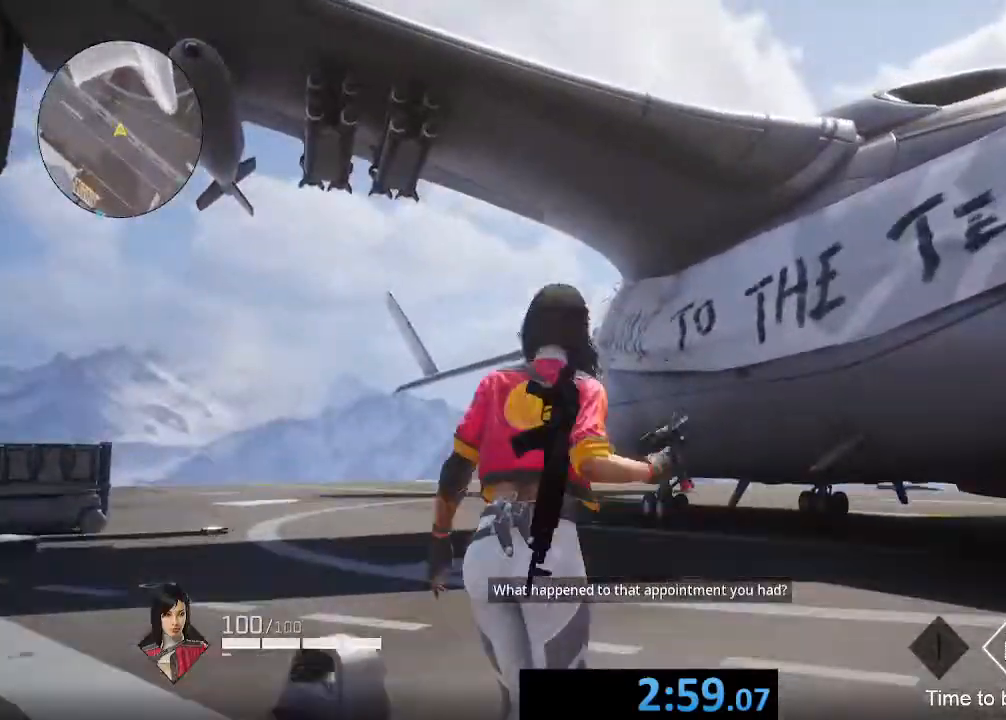
{"buttons": ["R2"], "left_stick": "up", "right_stick": "left", "events": [[67, "R2", "down"], [167, "right_stick", "center"], [267, "right_stick", "right"], [500, "right_stick", "left"]]}
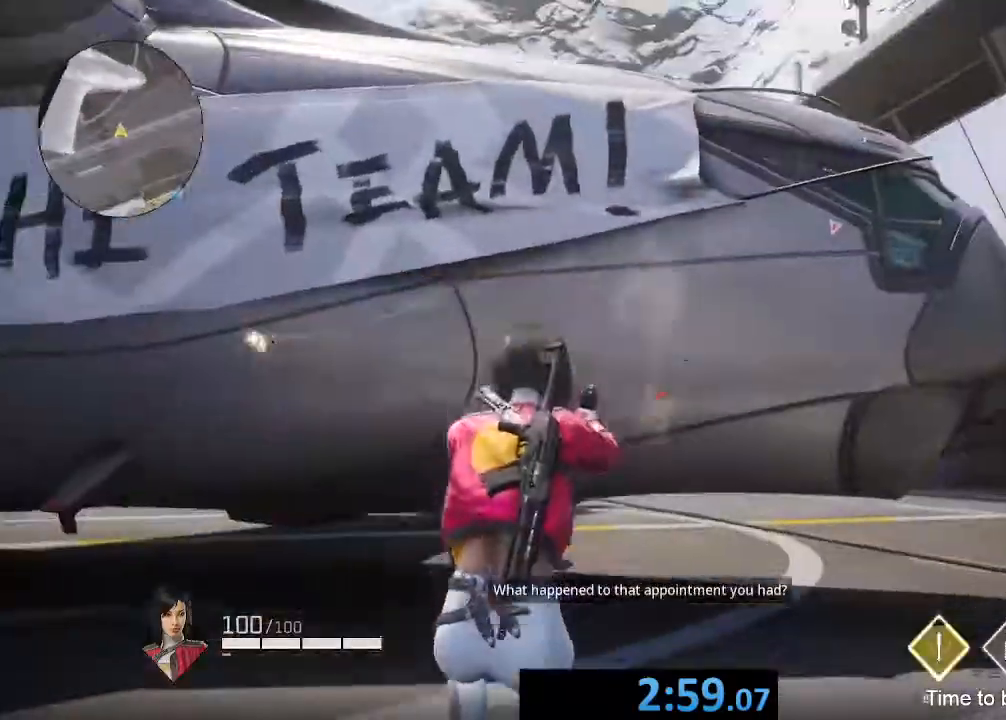
{"buttons": ["A", "R2"], "left_stick": "up", "right_stick": "right", "events": [[133, "right_stick", "right"], [233, "right_stick", "center"], [300, "right_stick", "down-left"], [433, "right_stick", "right"], [467, "A", "down"]]}
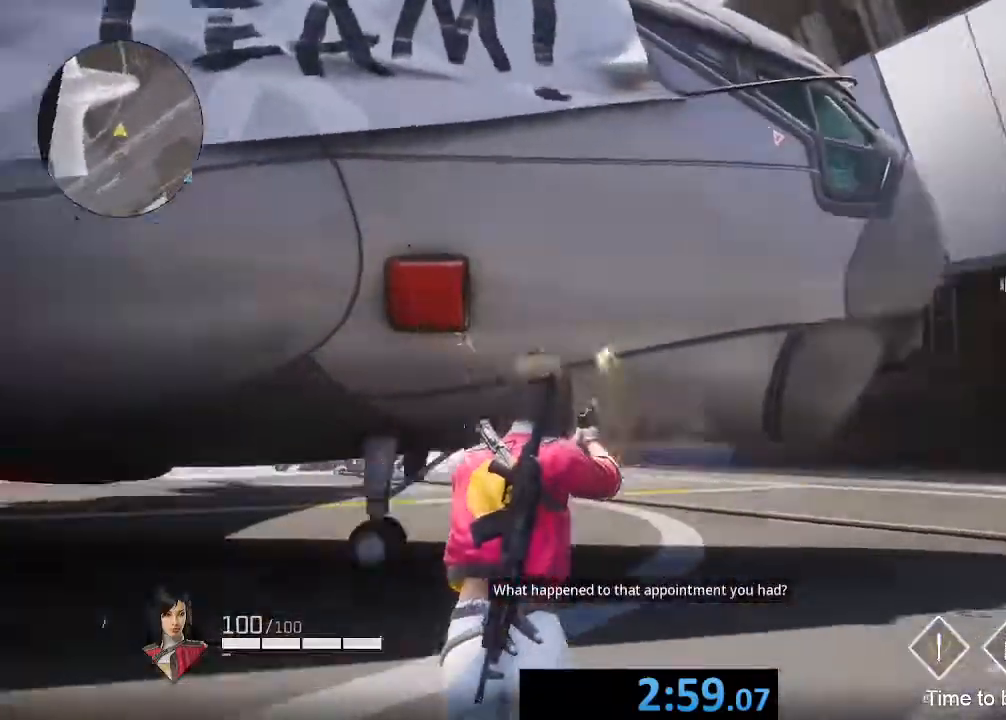
{"buttons": ["R2"], "left_stick": "up", "right_stick": "right", "events": [[67, "right_stick", "left"], [233, "right_stick", "right"], [267, "A", "up"], [333, "A", "down"], [367, "right_stick", "center"], [433, "A", "up"], [500, "right_stick", "right"]]}
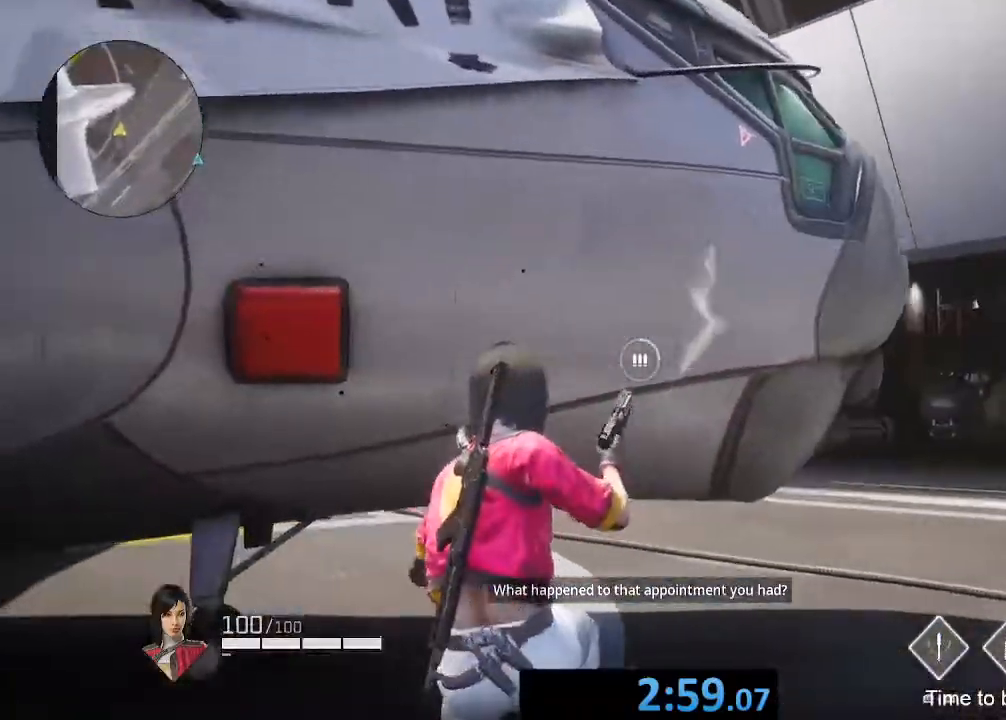
{"buttons": ["R2"], "left_stick": "up", "right_stick": "right", "events": [[100, "right_stick", "down-right"], [167, "R2", "up"], [200, "right_stick", "center"], [267, "right_stick", "down-right"], [400, "A", "down"], [400, "right_stick", "right"], [500, "A", "up"], [500, "R2", "down"]]}
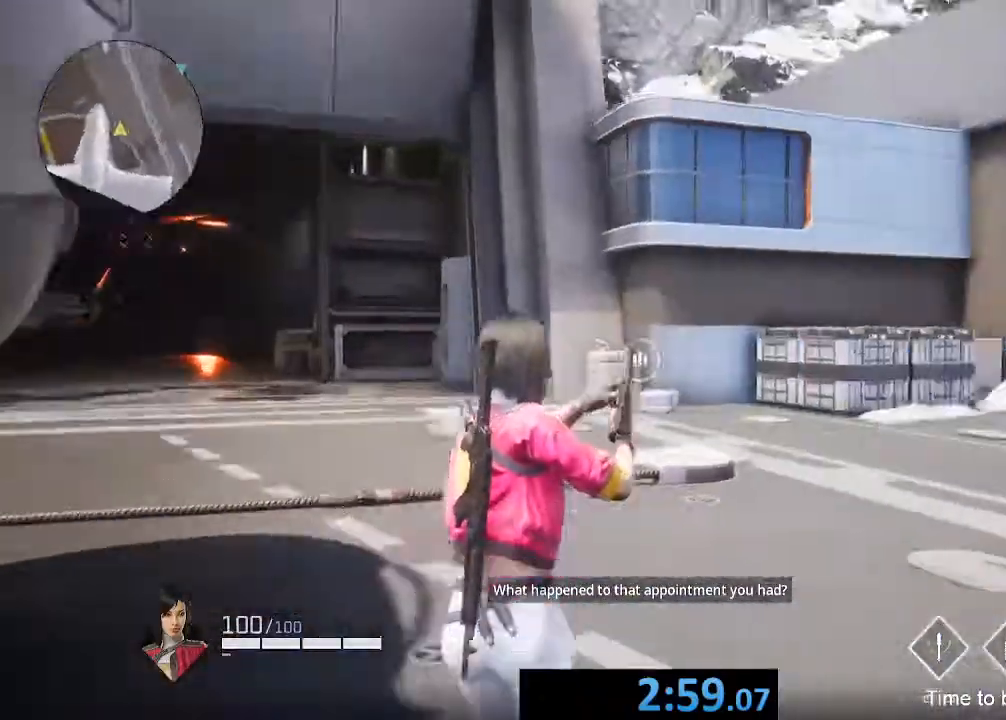
{"buttons": [], "left_stick": "up", "right_stick": "center", "events": [[33, "right_stick", "up-right"], [133, "right_stick", "right"], [233, "right_stick", "down"], [367, "right_stick", "center"], [400, "R2", "up"]]}
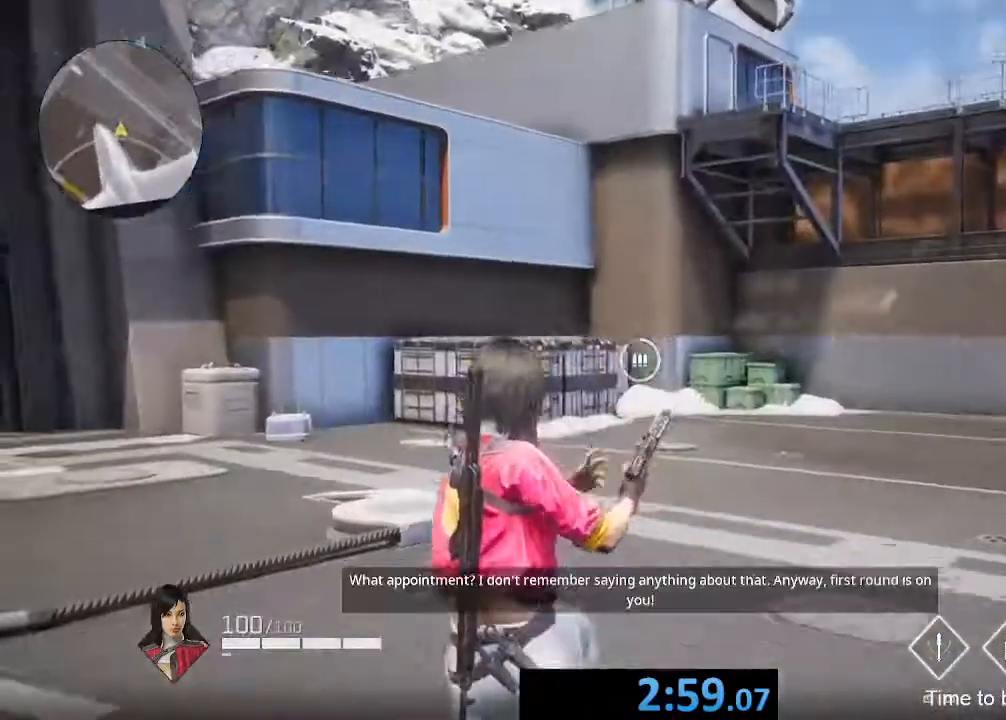
{"buttons": [], "left_stick": "up", "right_stick": "center", "events": [[100, "L1", "down"], [100, "right_stick", "left"], [133, "R1", "down"], [167, "right_stick", "up"], [233, "R1", "up"], [267, "L1", "up"], [267, "right_stick", "center"], [333, "right_stick", "left"], [400, "right_stick", "center"]]}
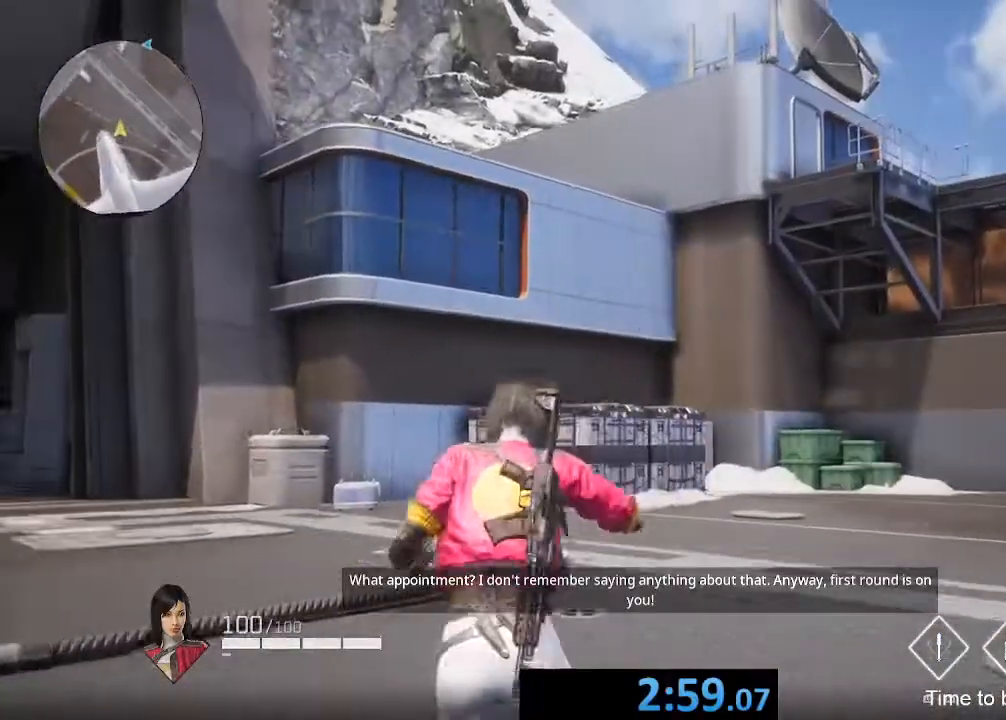
{"buttons": ["Y"], "left_stick": "center", "right_stick": "center", "events": [[67, "Y", "down"], [67, "left_stick", "center"], [433, "Y", "up"], [500, "Y", "down"]]}
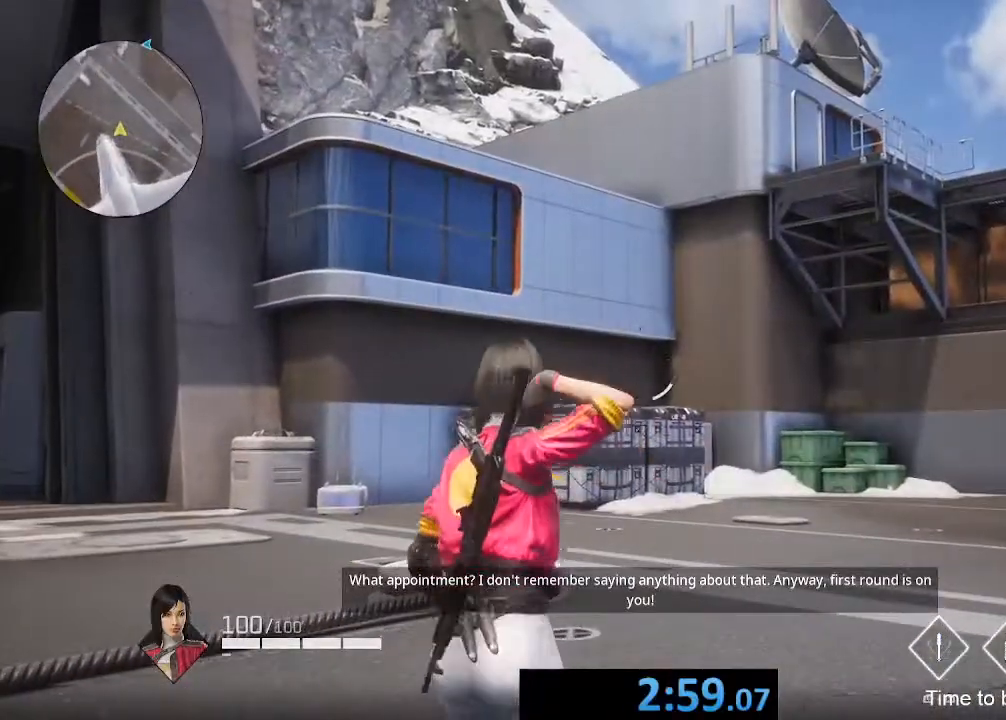
{"buttons": ["L2"], "left_stick": "center", "right_stick": "center", "events": [[100, "Y", "up"], [167, "Y", "down"], [233, "Y", "up"], [500, "L2", "down"]]}
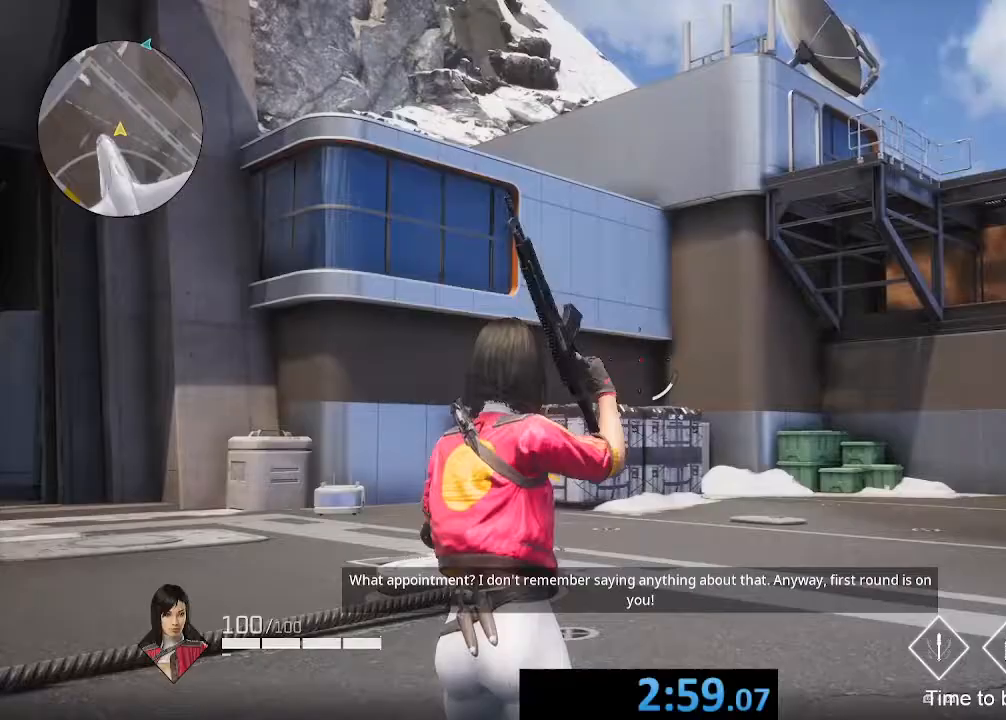
{"buttons": ["DPAD_RIGHT"], "left_stick": "center", "right_stick": "center", "events": [[100, "R2", "down"], [133, "B", "down"], [133, "R2", "up"], [233, "B", "up"], [233, "L2", "up"], [267, "B", "down"], [367, "B", "up"], [433, "DPAD_RIGHT", "down"]]}
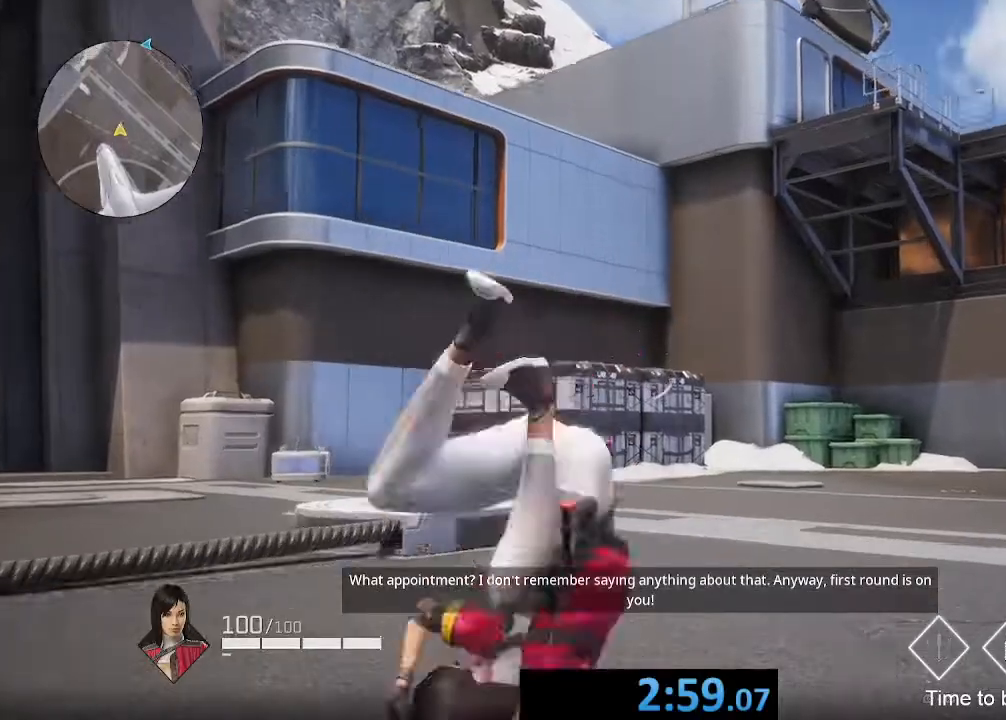
{"buttons": [], "left_stick": "center", "right_stick": "down-right", "events": [[67, "DPAD_RIGHT", "up"], [167, "DPAD_RIGHT", "down"], [267, "DPAD_RIGHT", "up"], [333, "DPAD_RIGHT", "down"], [433, "right_stick", "down-right"], [500, "DPAD_RIGHT", "up"]]}
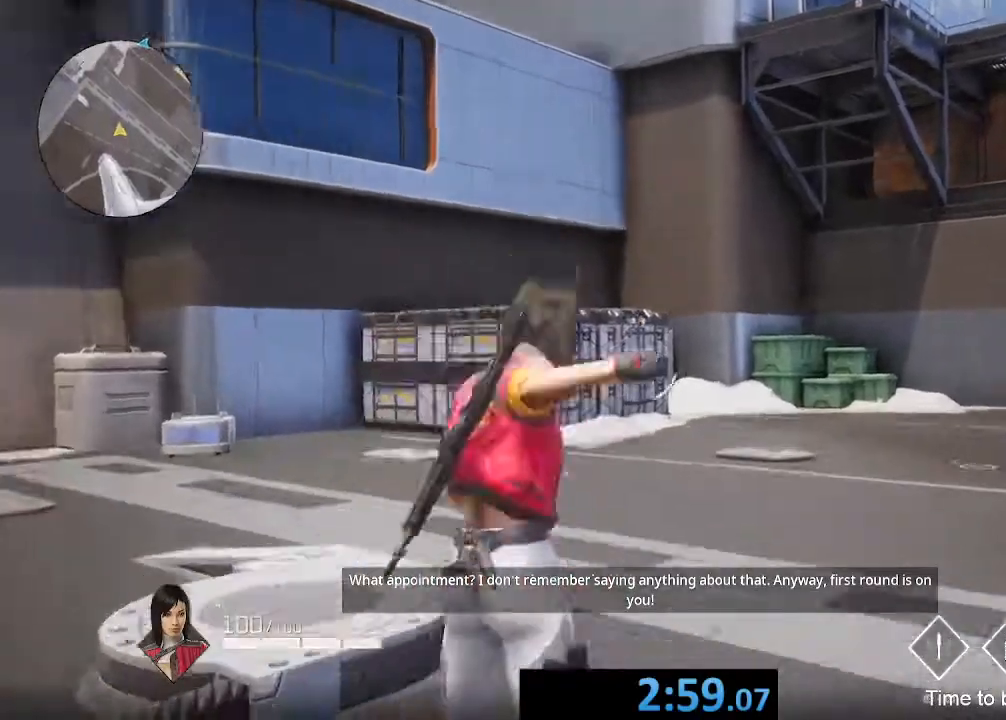
{"buttons": [], "left_stick": "center", "right_stick": "center", "events": [[33, "DPAD_RIGHT", "down"], [100, "right_stick", "center"], [300, "DPAD_RIGHT", "up"]]}
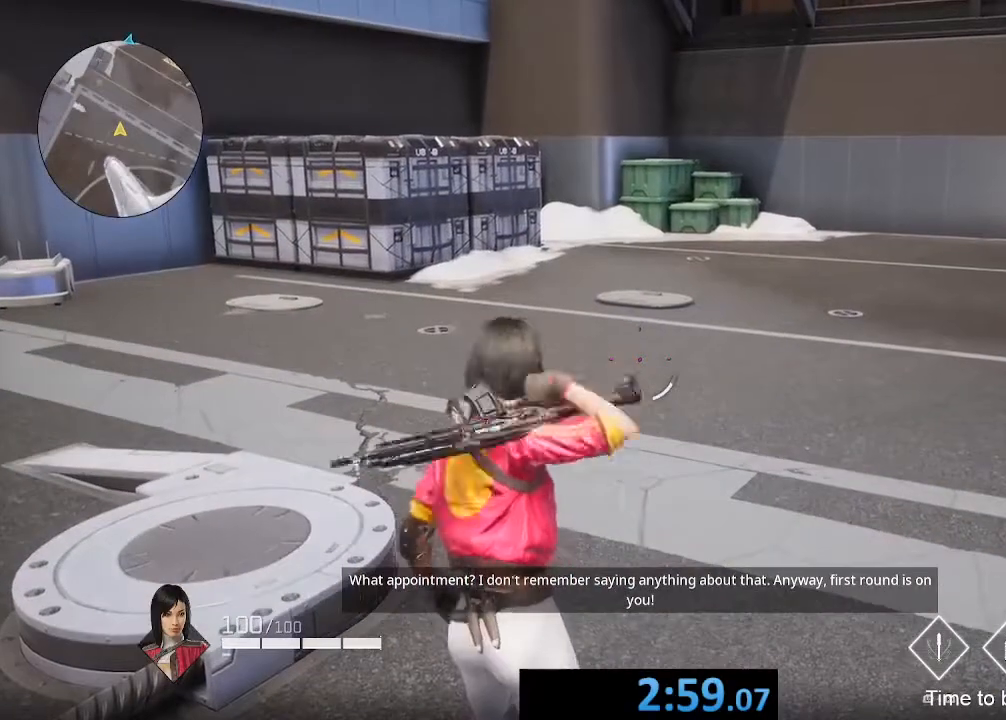
{"buttons": ["DPAD_UP"], "left_stick": "center", "right_stick": "center", "events": [[200, "DPAD_UP", "down"]]}